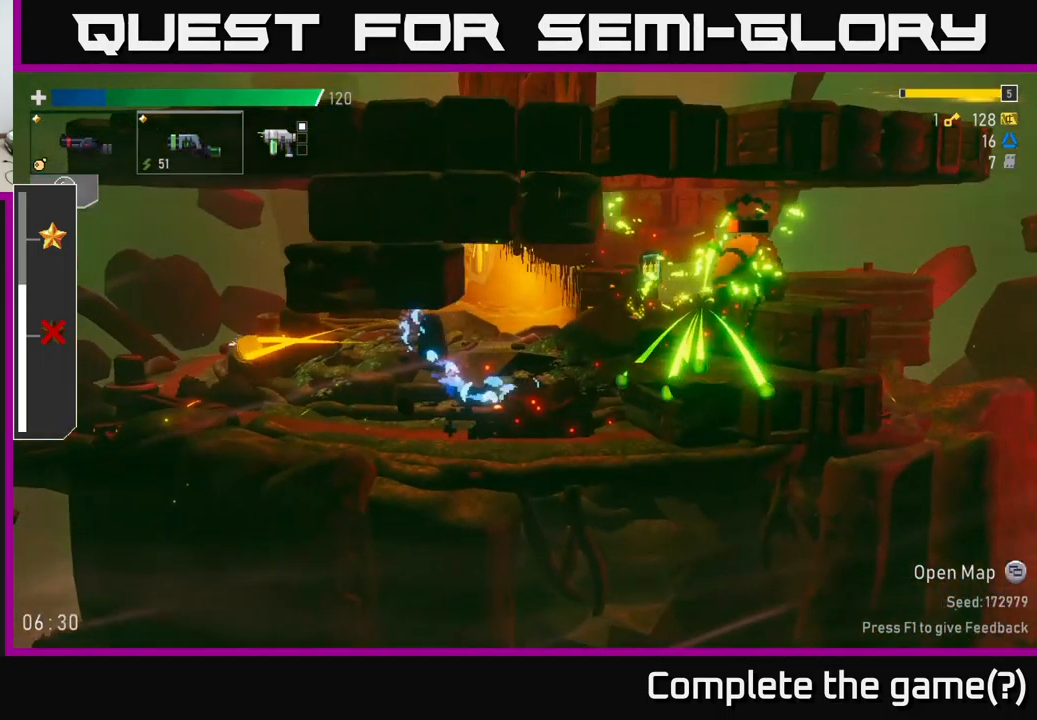
Gameplay with a controller (Xbox layout); each line is a JSON object with the inputs held at the frame after it. "events" lists button and stick changes between this image and that frame as [ms after this image, input, new state], when the widget could be followed in between.
{"buttons": [], "left_stick": "center", "right_stick": "center", "events": [[133, "R2", "down"], [233, "A", "up"], [250, "R2", "up"], [417, "left_stick", "center"]]}
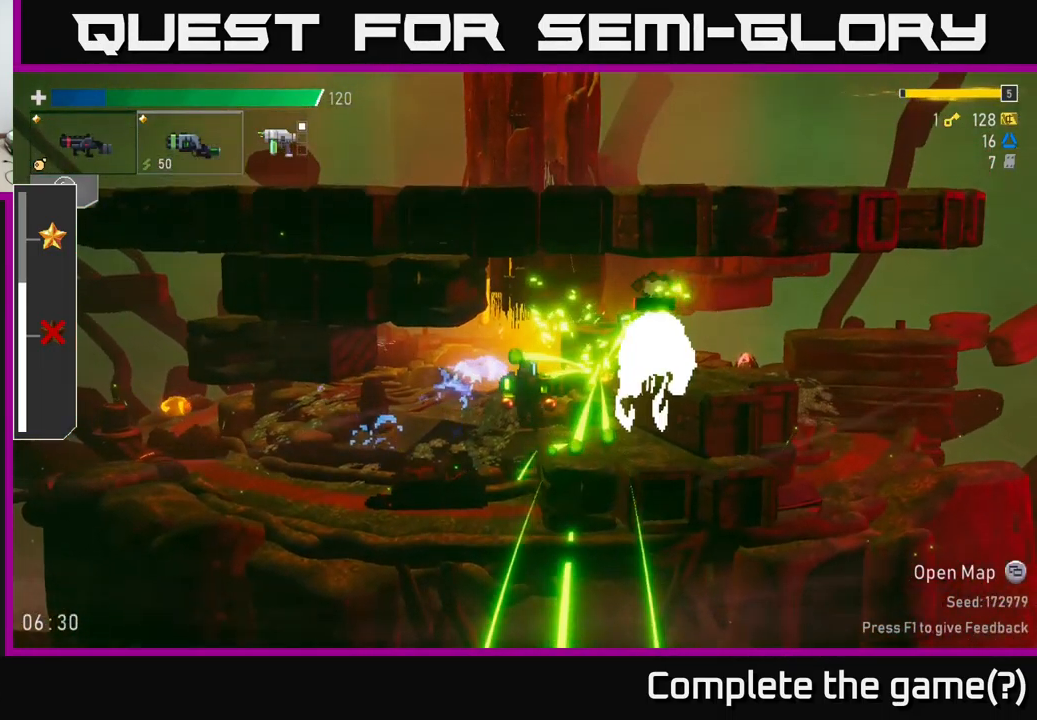
{"buttons": ["A"], "left_stick": "right", "right_stick": "center", "events": [[50, "left_stick", "left"], [400, "A", "down"], [450, "left_stick", "right"]]}
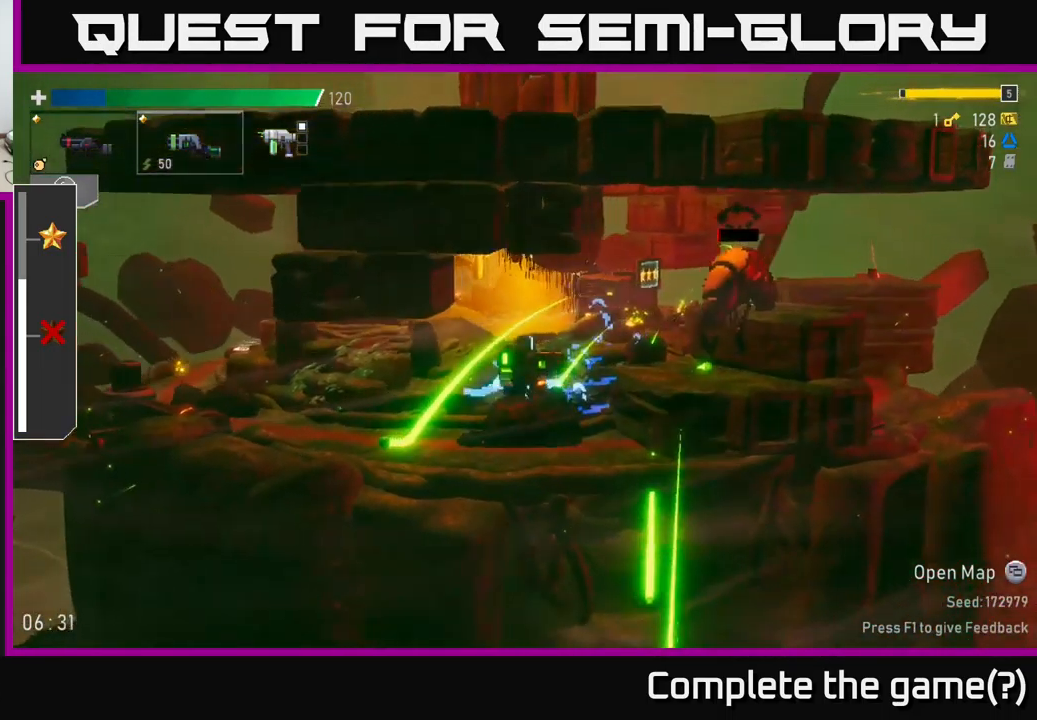
{"buttons": [], "left_stick": "left", "right_stick": "center", "events": [[50, "R2", "down"], [83, "A", "up"], [150, "left_stick", "left"], [183, "R2", "up"]]}
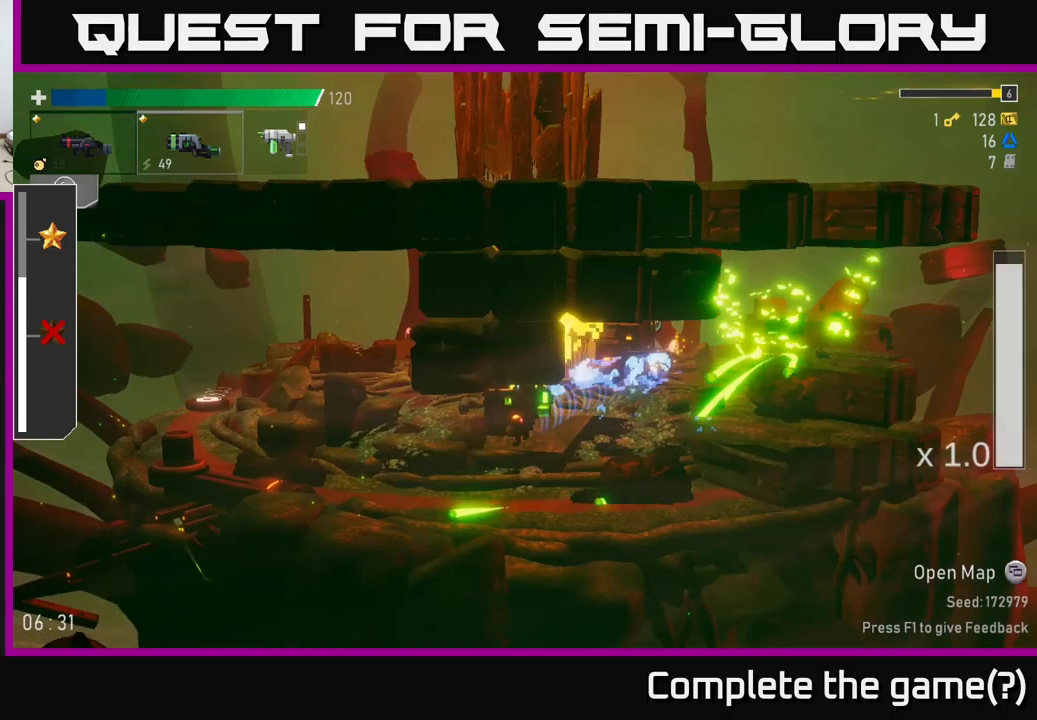
{"buttons": ["A", "R2"], "left_stick": "right", "right_stick": "center", "events": [[117, "left_stick", "up"], [167, "left_stick", "right"], [350, "A", "down"], [450, "R2", "down"]]}
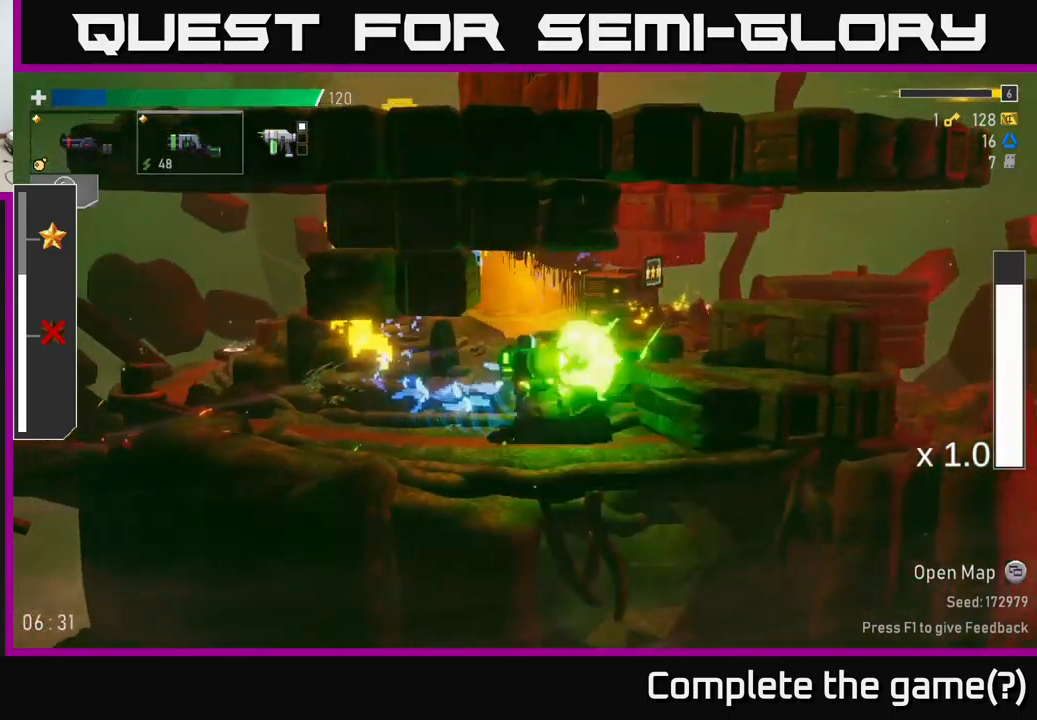
{"buttons": [], "left_stick": "right", "right_stick": "center", "events": [[34, "A", "up"], [67, "R2", "up"], [217, "A", "down"], [367, "A", "up"]]}
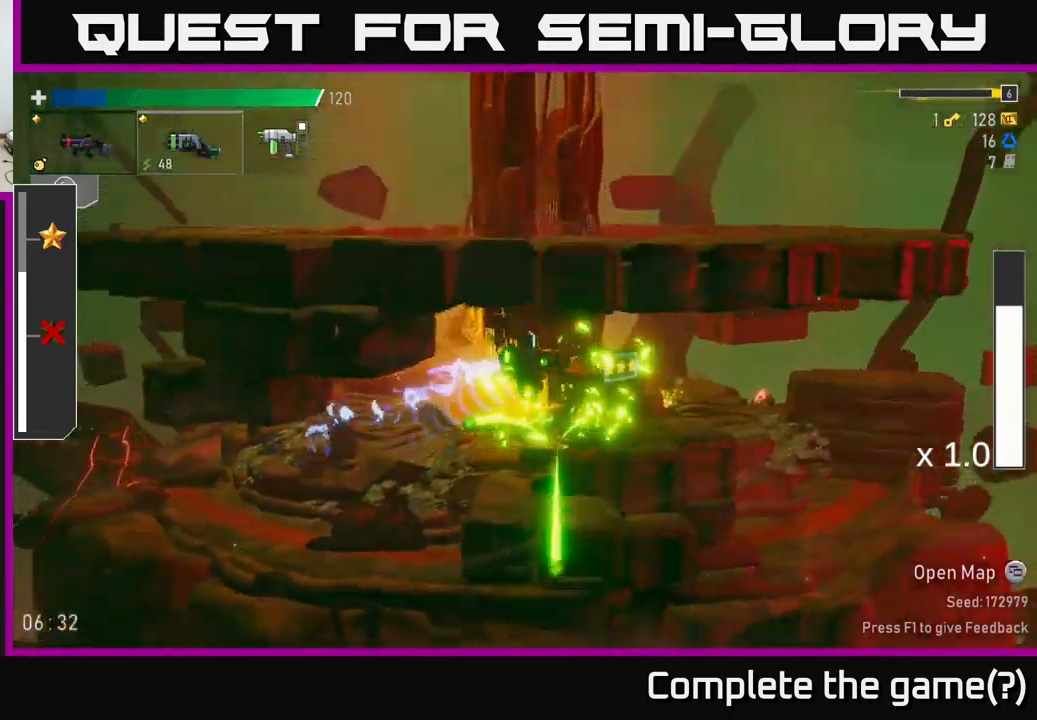
{"buttons": [], "left_stick": "right", "right_stick": "center", "events": []}
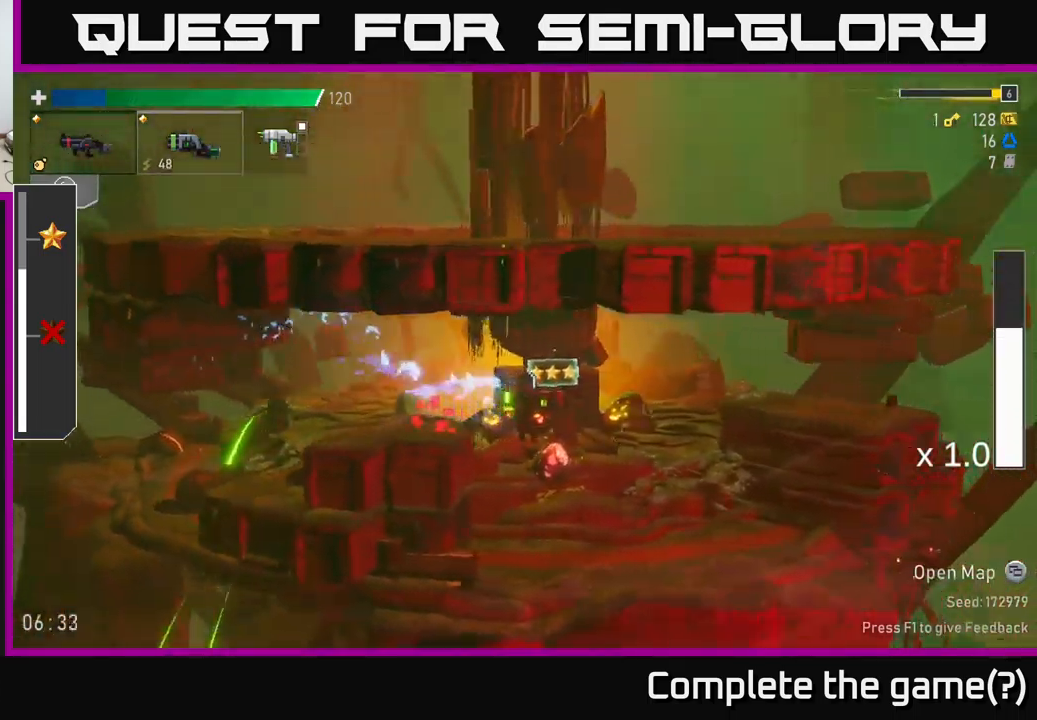
{"buttons": [], "left_stick": "right", "right_stick": "center", "events": [[367, "A", "down"], [484, "A", "up"]]}
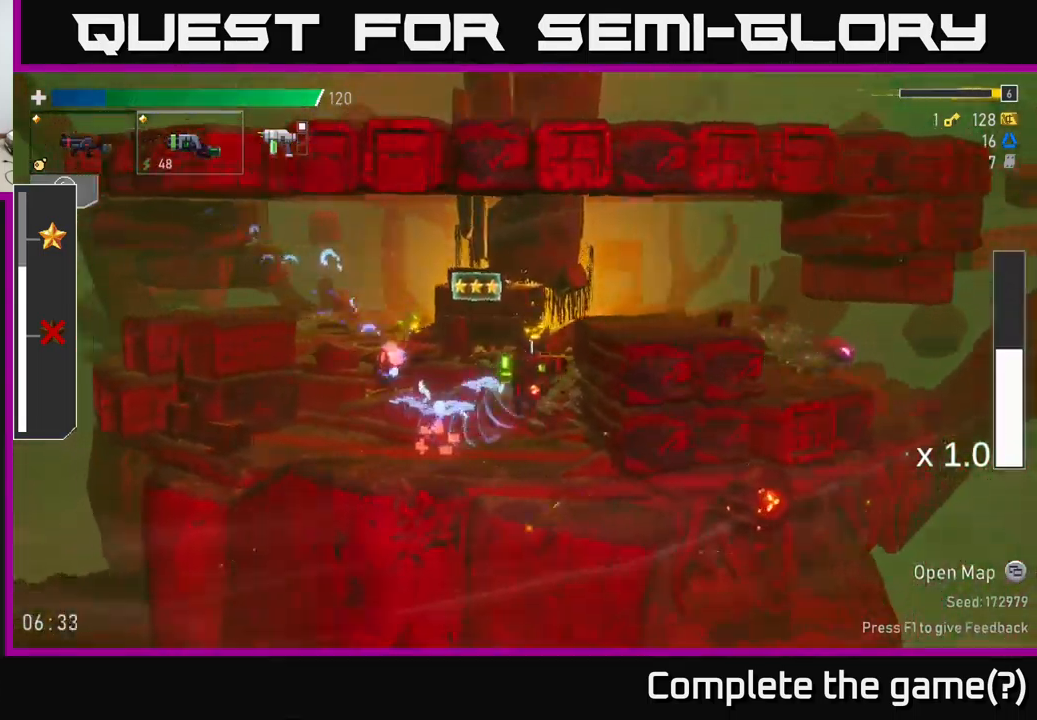
{"buttons": [], "left_stick": "right", "right_stick": "center", "events": [[34, "A", "down"], [234, "X", "down"], [250, "A", "up"], [334, "X", "up"]]}
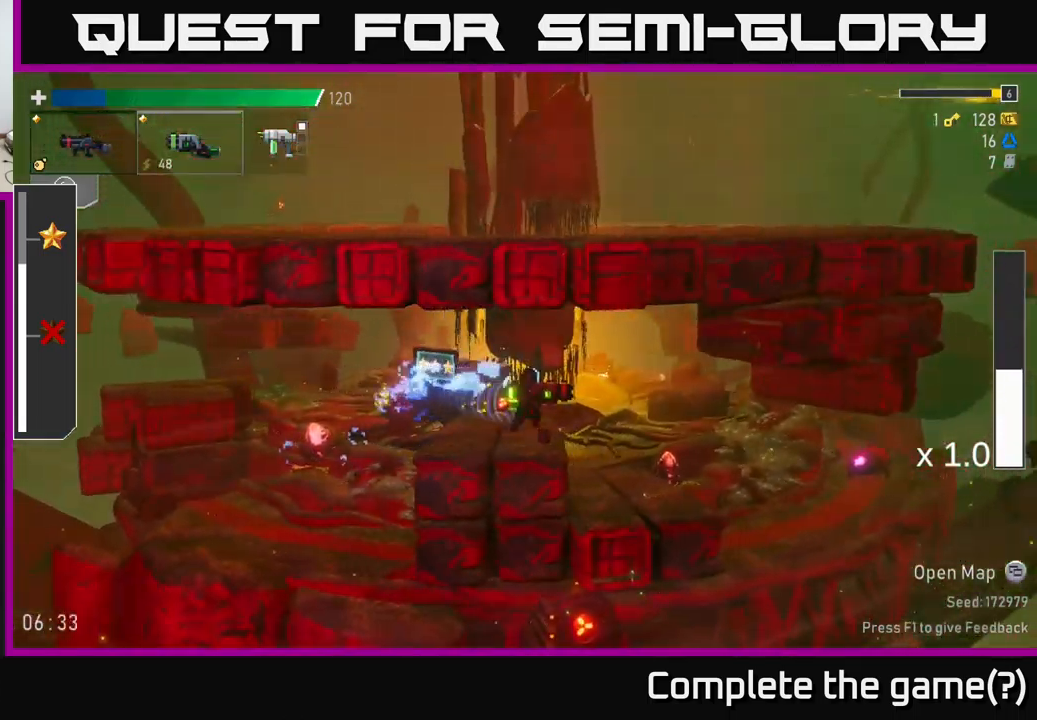
{"buttons": ["R2"], "left_stick": "right", "right_stick": "center", "events": [[384, "R2", "down"]]}
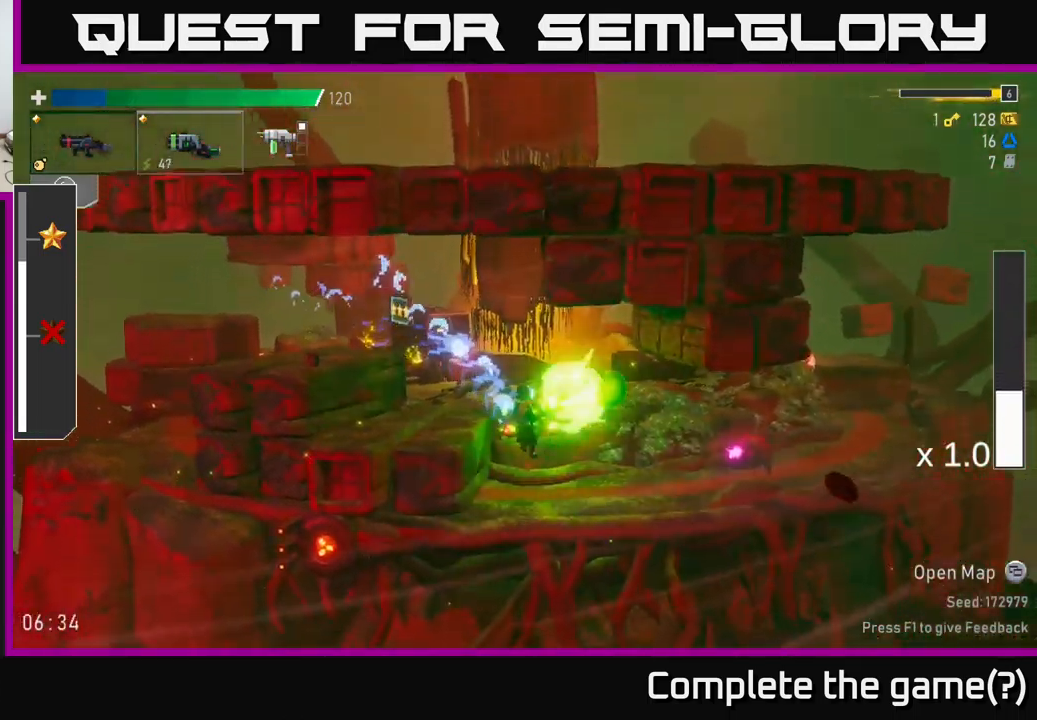
{"buttons": ["A"], "left_stick": "center", "right_stick": "center", "events": [[50, "R2", "up"], [117, "L2", "down"], [167, "left_stick", "center"], [200, "R2", "down"], [217, "L2", "up"], [317, "R2", "up"], [417, "A", "down"]]}
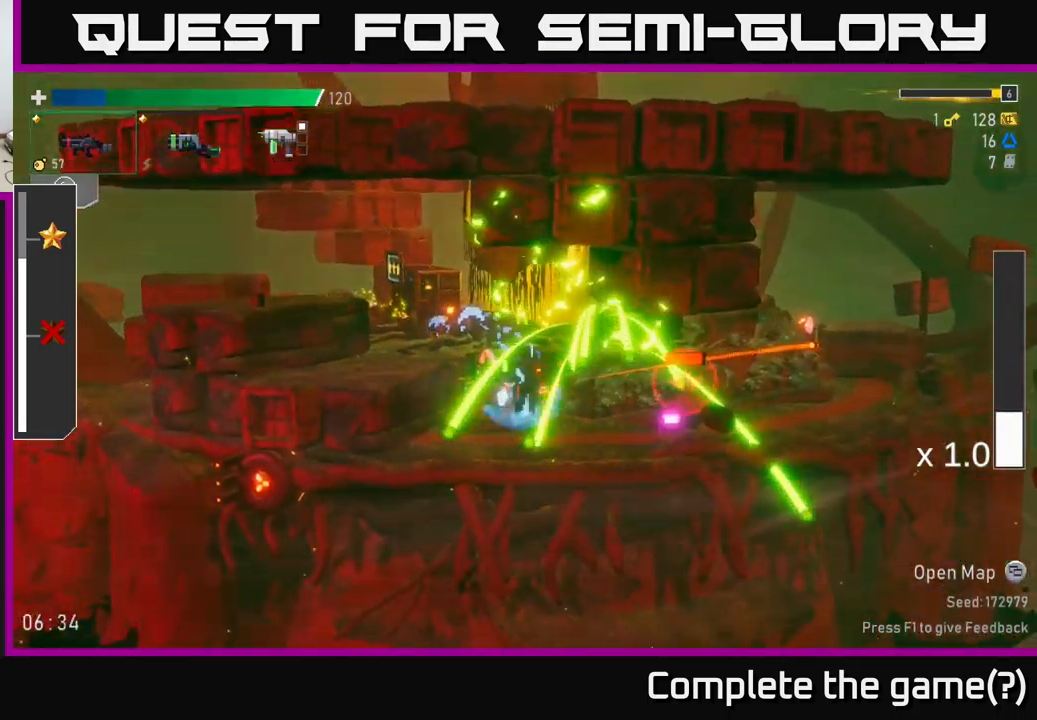
{"buttons": [], "left_stick": "right", "right_stick": "center", "events": [[17, "A", "up"], [34, "left_stick", "right"], [217, "L2", "down"], [317, "L2", "up"]]}
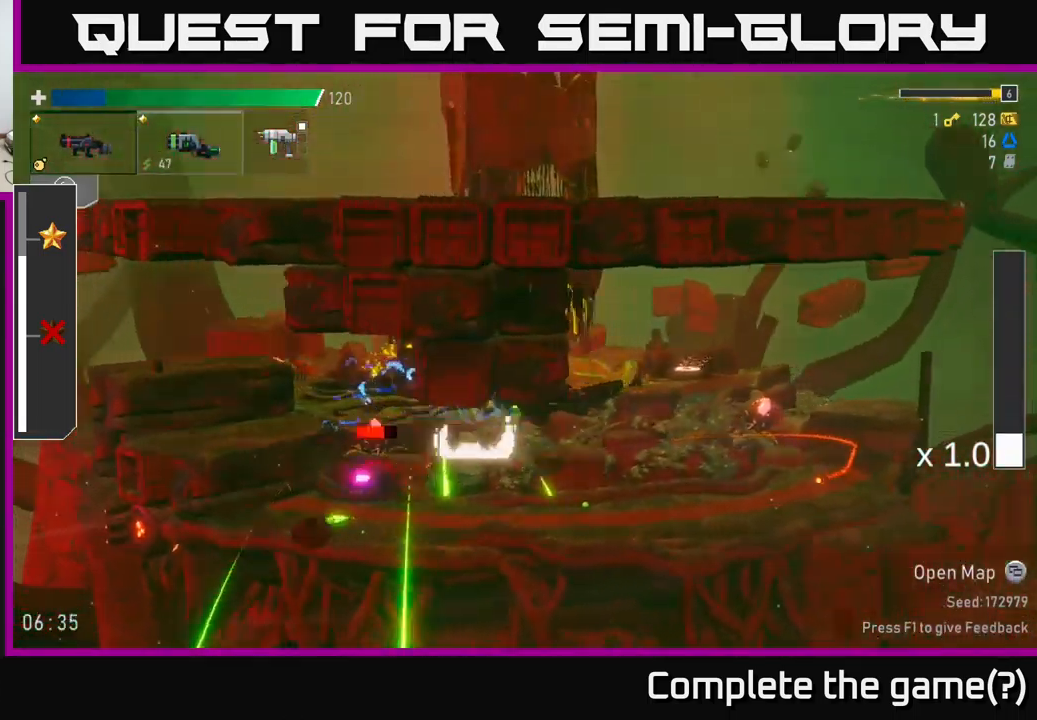
{"buttons": ["R2"], "left_stick": "left", "right_stick": "center", "events": [[217, "left_stick", "left"], [384, "R2", "down"]]}
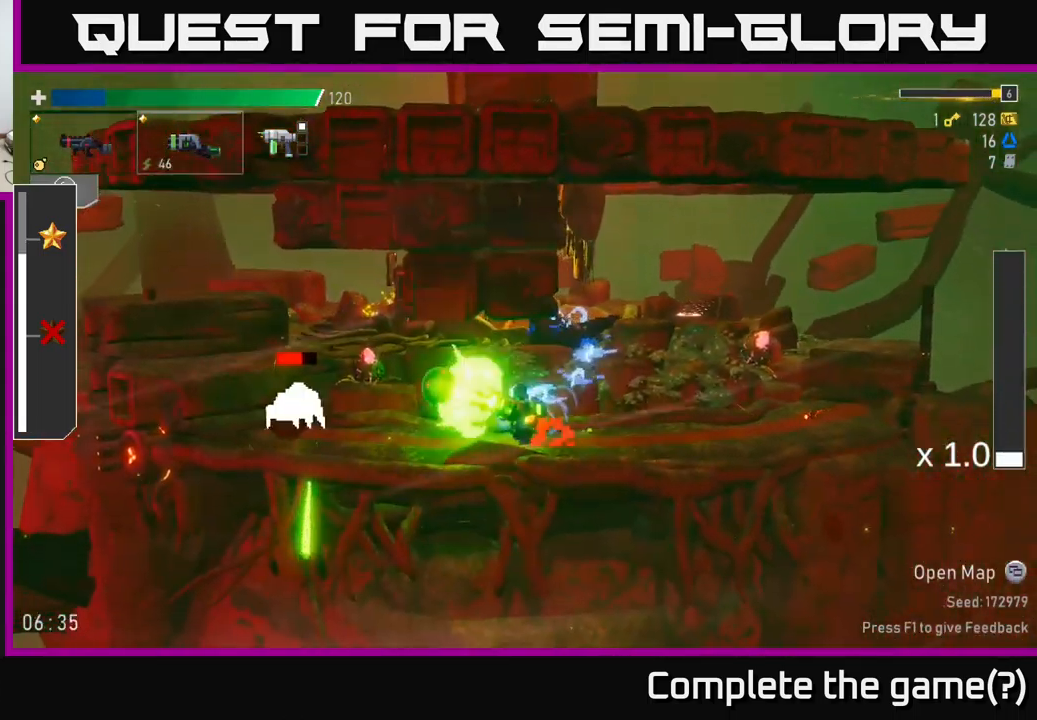
{"buttons": [], "left_stick": "left", "right_stick": "center", "events": [[34, "R2", "up"]]}
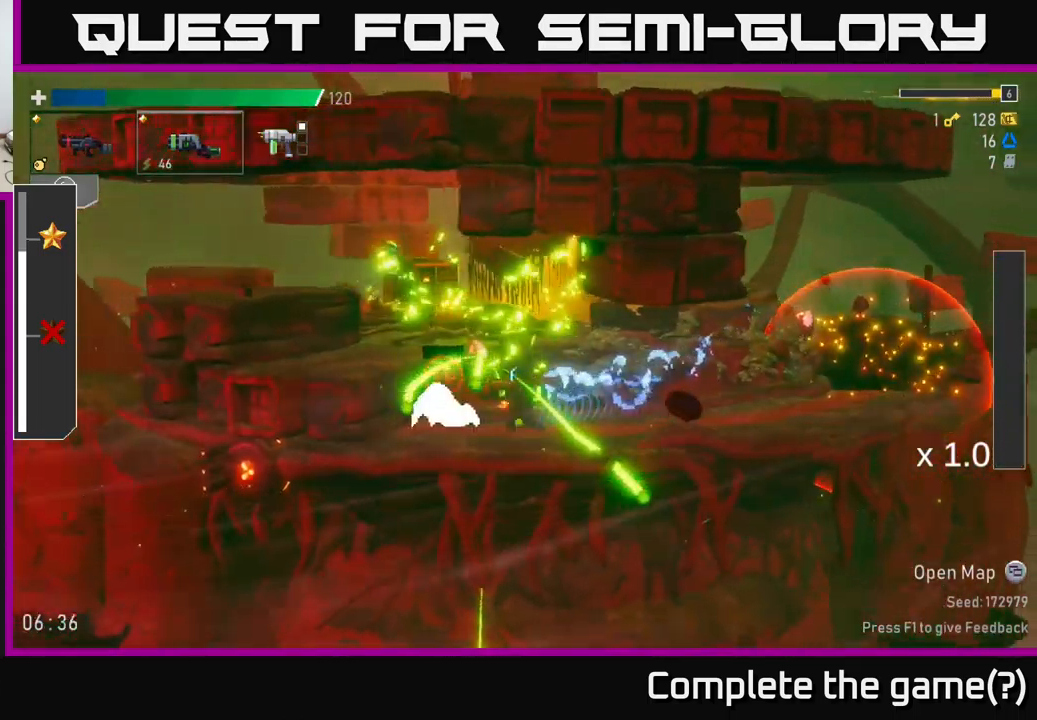
{"buttons": ["A"], "left_stick": "left", "right_stick": "center", "events": [[33, "R2", "down"], [83, "left_stick", "center"], [116, "R2", "up"], [200, "R2", "down"], [283, "R2", "up"], [283, "left_stick", "left"], [466, "A", "down"]]}
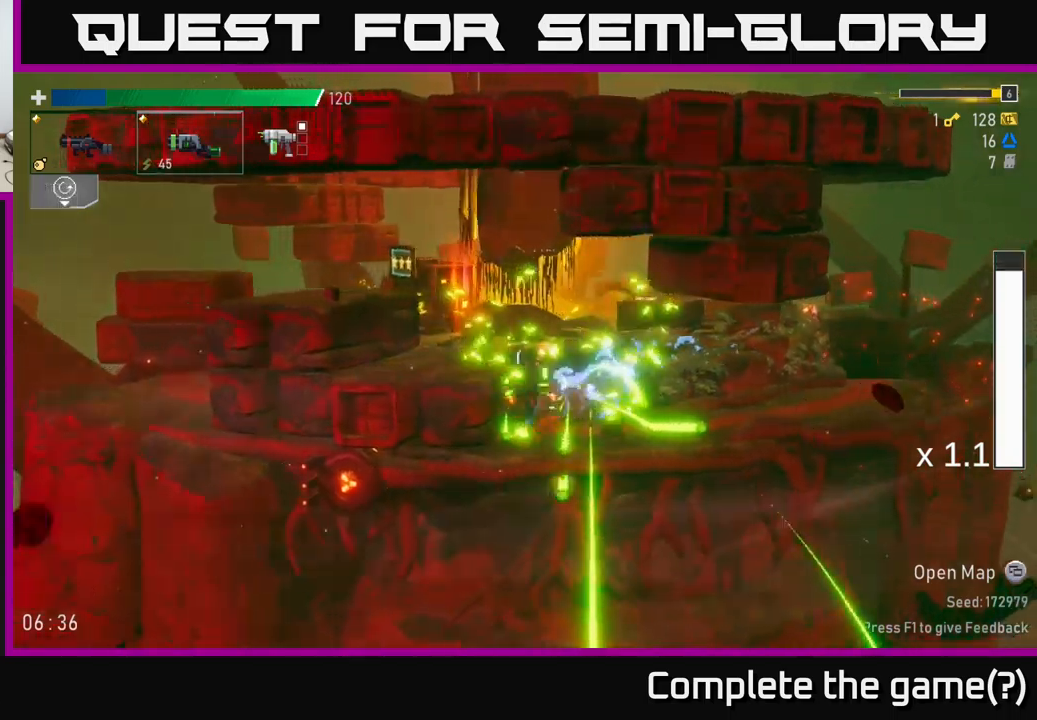
{"buttons": [], "left_stick": "left", "right_stick": "center", "events": [[84, "A", "up"], [200, "A", "down"], [317, "A", "up"]]}
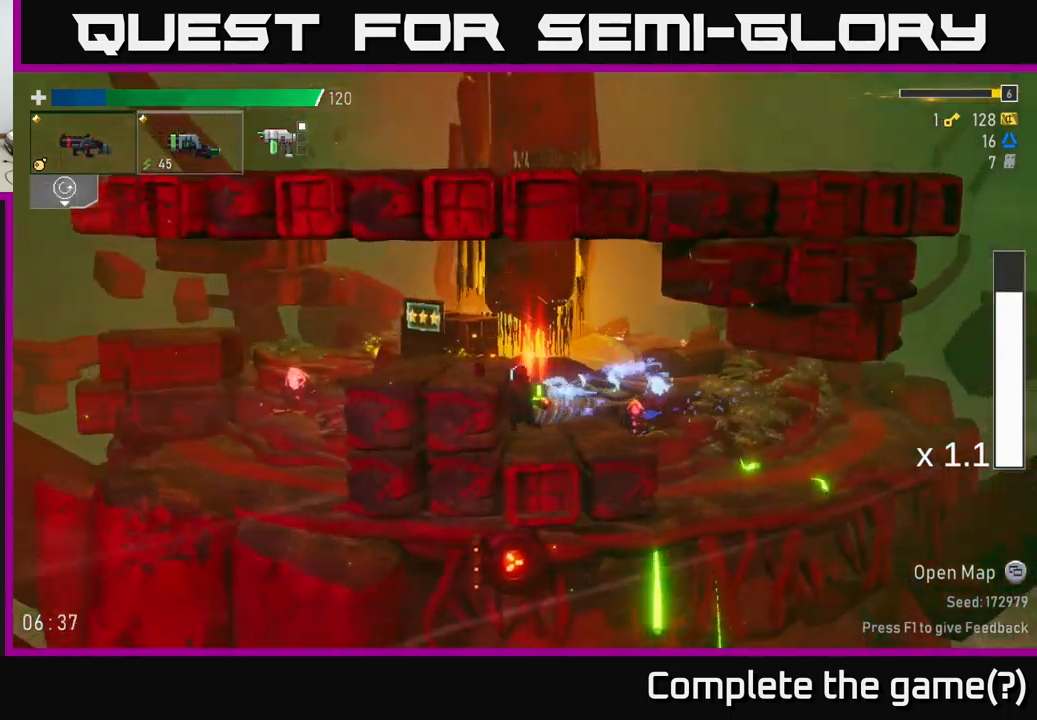
{"buttons": [], "left_stick": "left", "right_stick": "center", "events": [[134, "A", "down"], [267, "A", "up"]]}
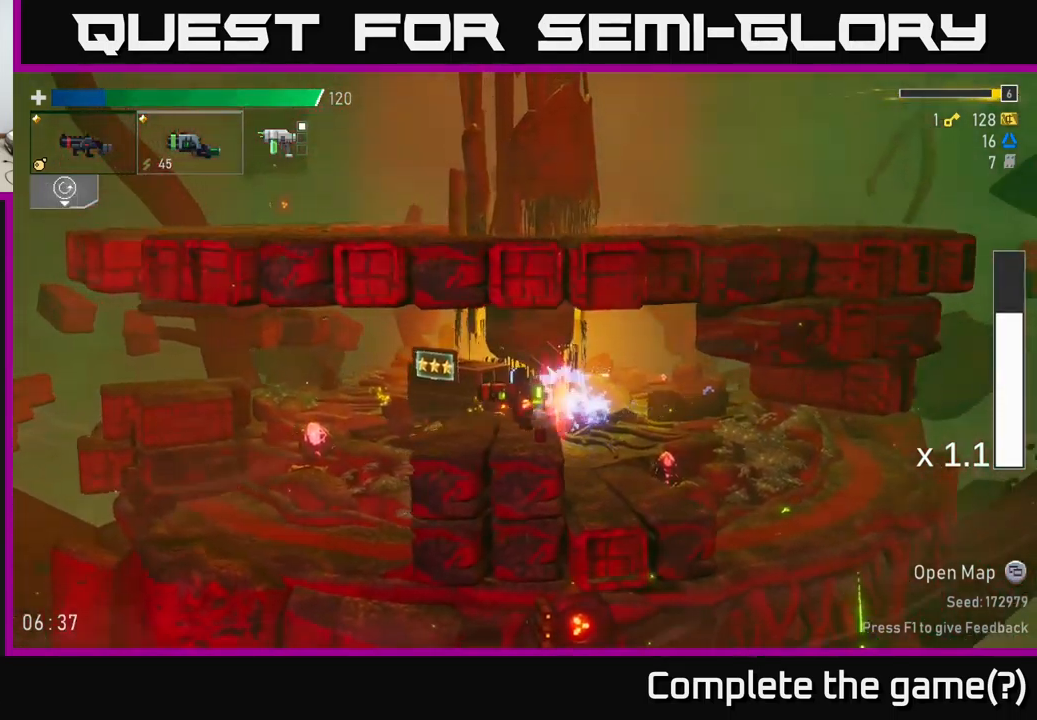
{"buttons": [], "left_stick": "left", "right_stick": "center", "events": []}
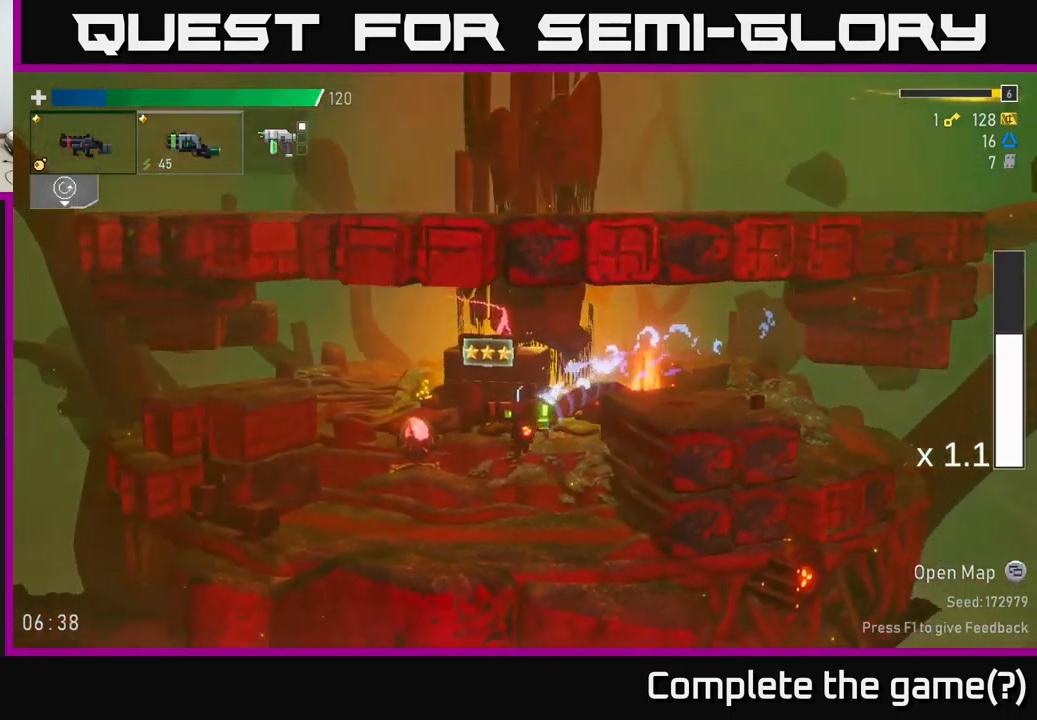
{"buttons": ["A"], "left_stick": "left", "right_stick": "center", "events": [[250, "A", "down"], [384, "A", "up"], [450, "A", "down"]]}
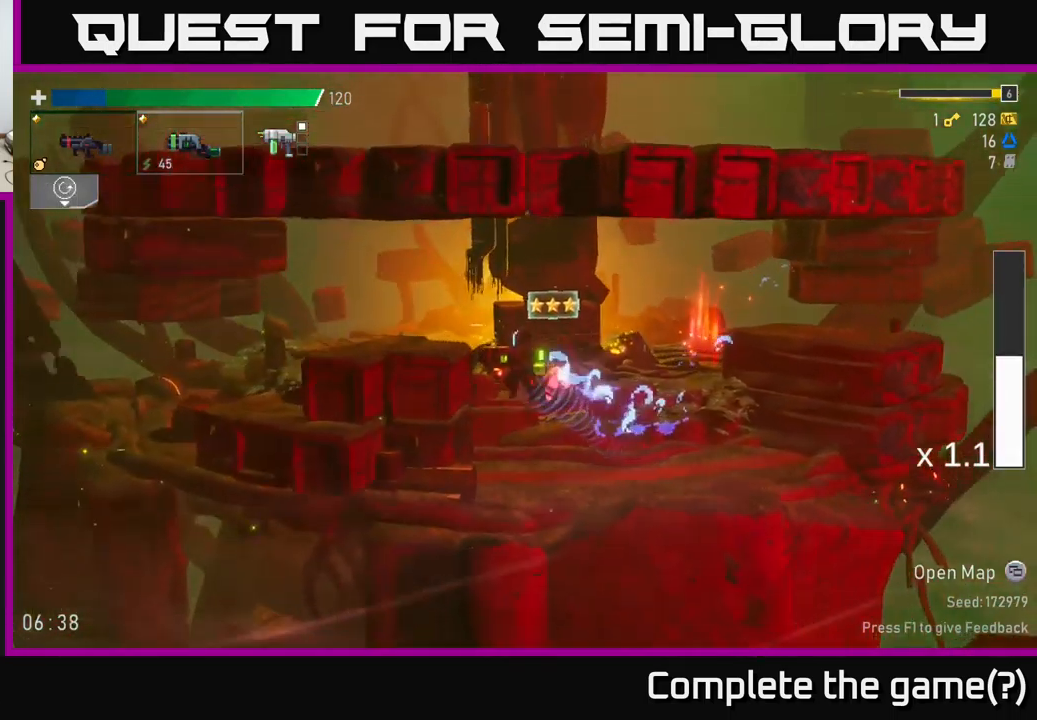
{"buttons": [], "left_stick": "left", "right_stick": "center", "events": [[50, "X", "down"], [117, "A", "up"], [217, "X", "up"]]}
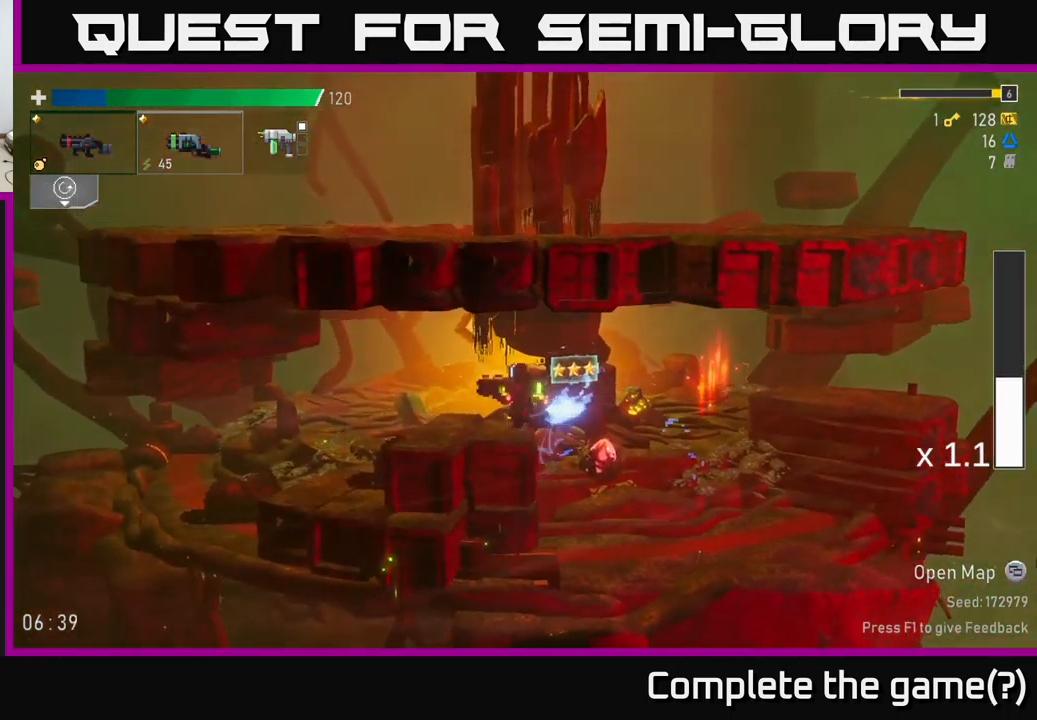
{"buttons": [], "left_stick": "left", "right_stick": "center", "events": [[67, "A", "down"], [167, "X", "down"], [234, "A", "up"], [284, "X", "up"]]}
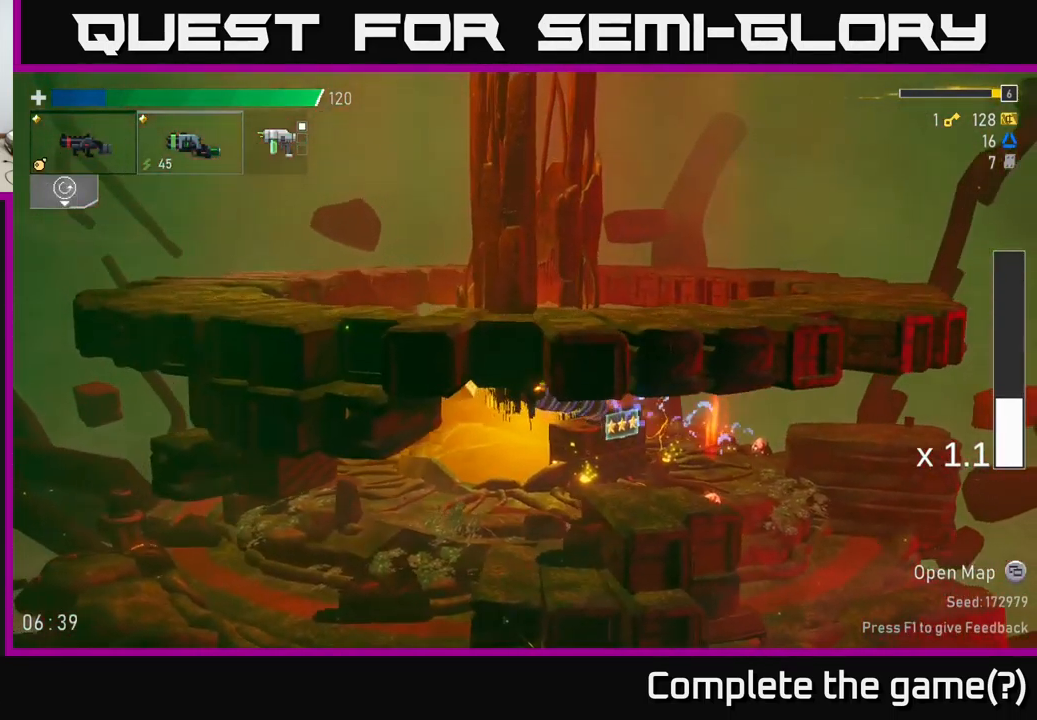
{"buttons": [], "left_stick": "left", "right_stick": "center", "events": [[117, "X", "down"], [317, "X", "up"]]}
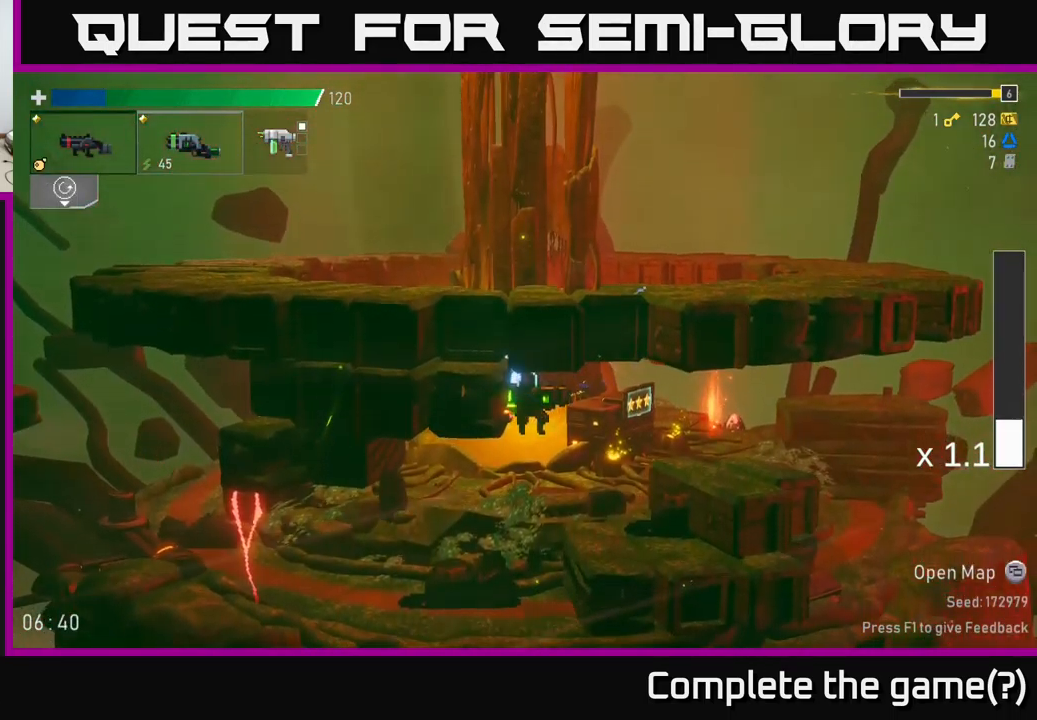
{"buttons": ["X"], "left_stick": "left", "right_stick": "center", "events": [[334, "A", "down"], [434, "X", "down"], [467, "A", "up"]]}
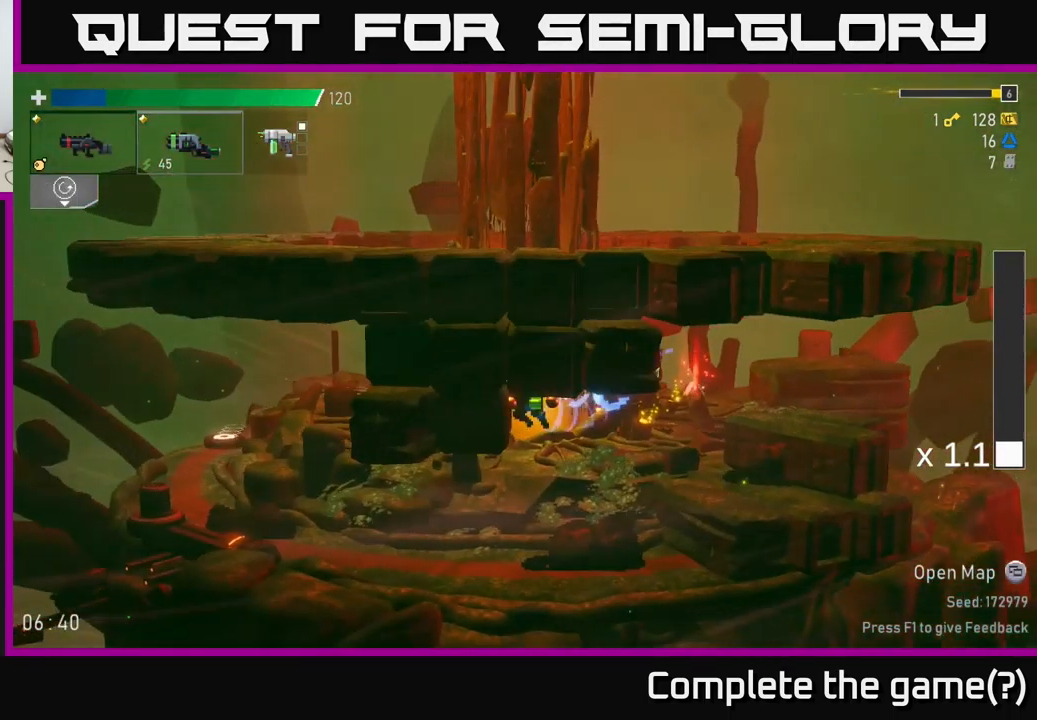
{"buttons": [], "left_stick": "left", "right_stick": "center", "events": [[67, "X", "up"]]}
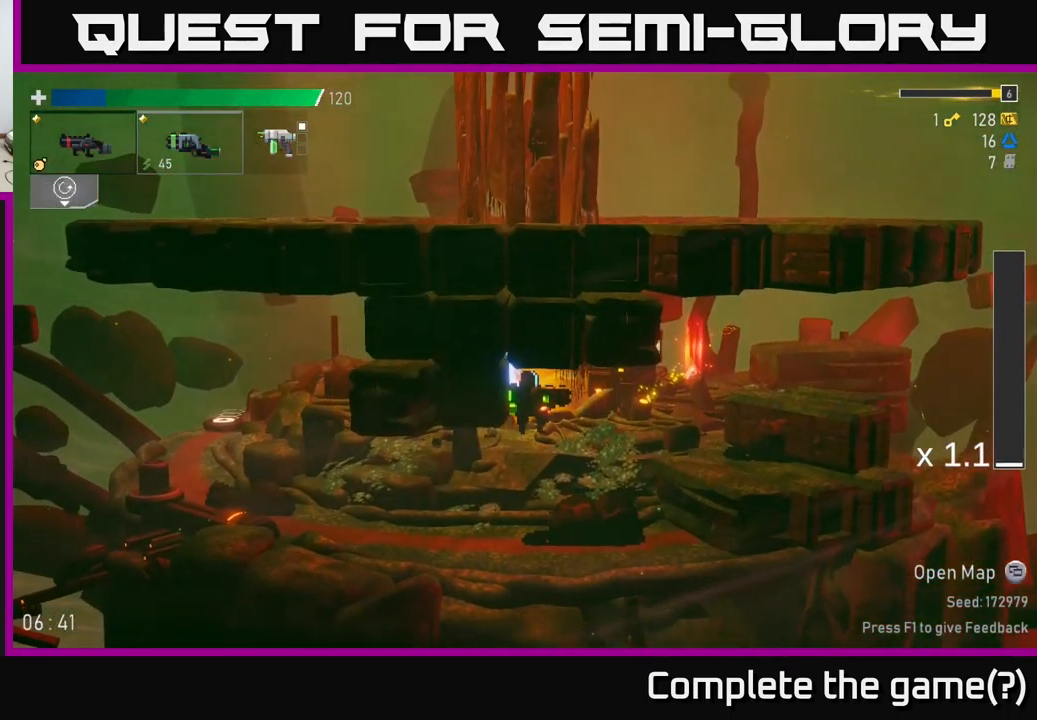
{"buttons": [], "left_stick": "left", "right_stick": "center", "events": []}
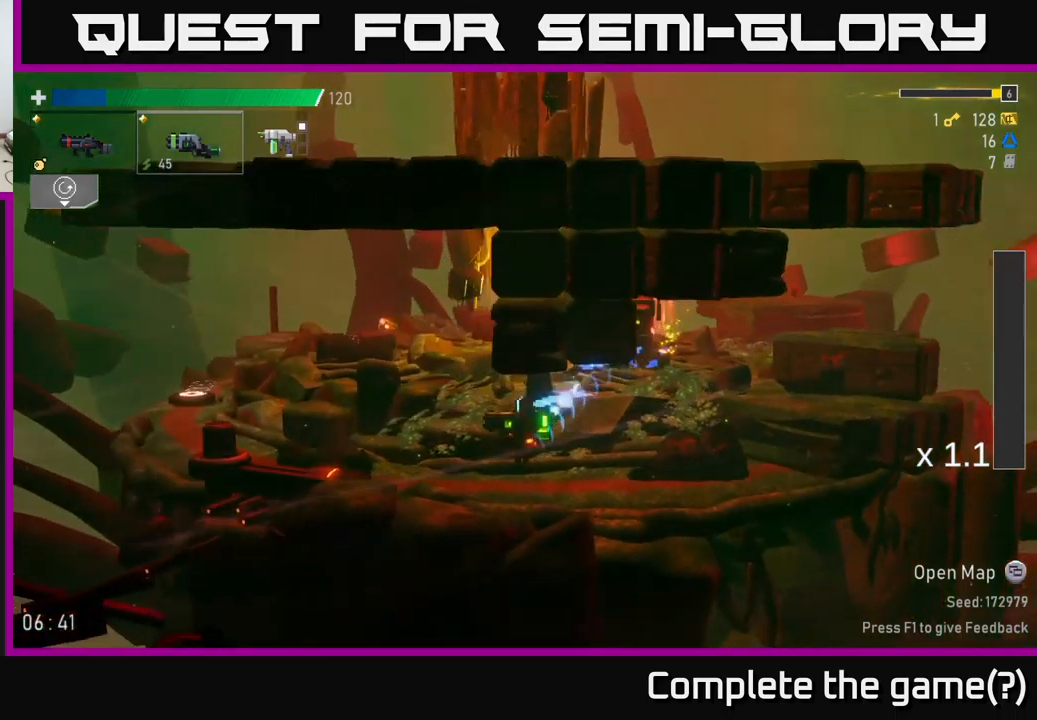
{"buttons": ["X"], "left_stick": "left", "right_stick": "center", "events": [[33, "X", "down"], [217, "X", "up"], [333, "A", "down"], [450, "X", "down"], [500, "A", "up"]]}
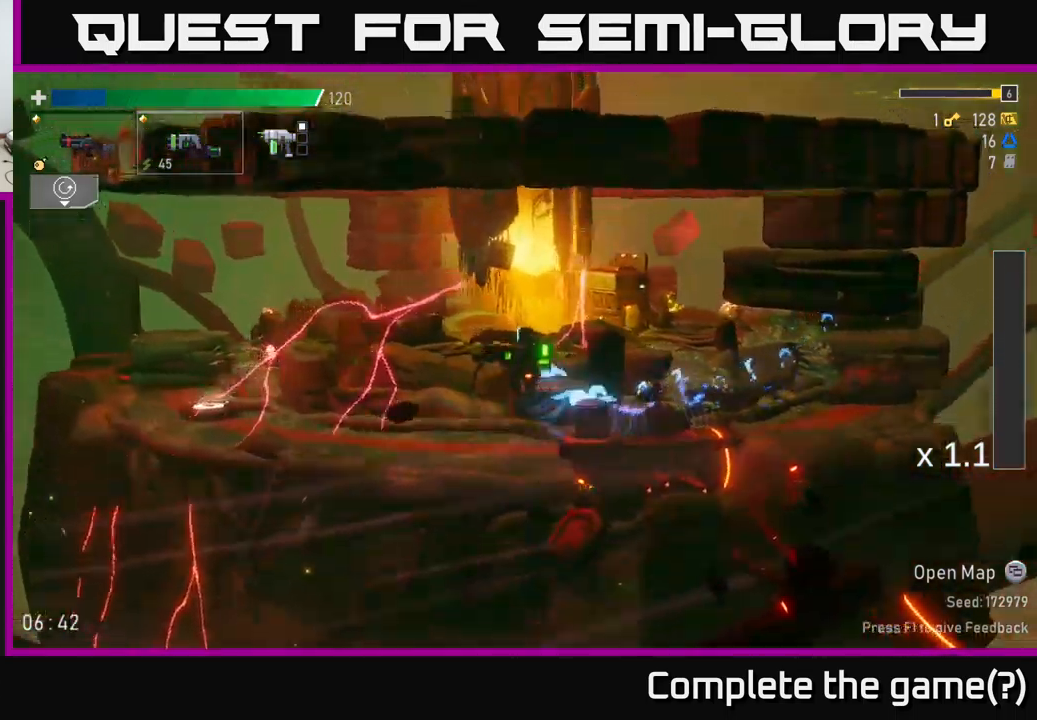
{"buttons": ["X"], "left_stick": "left", "right_stick": "center", "events": [[50, "X", "up"], [400, "X", "down"]]}
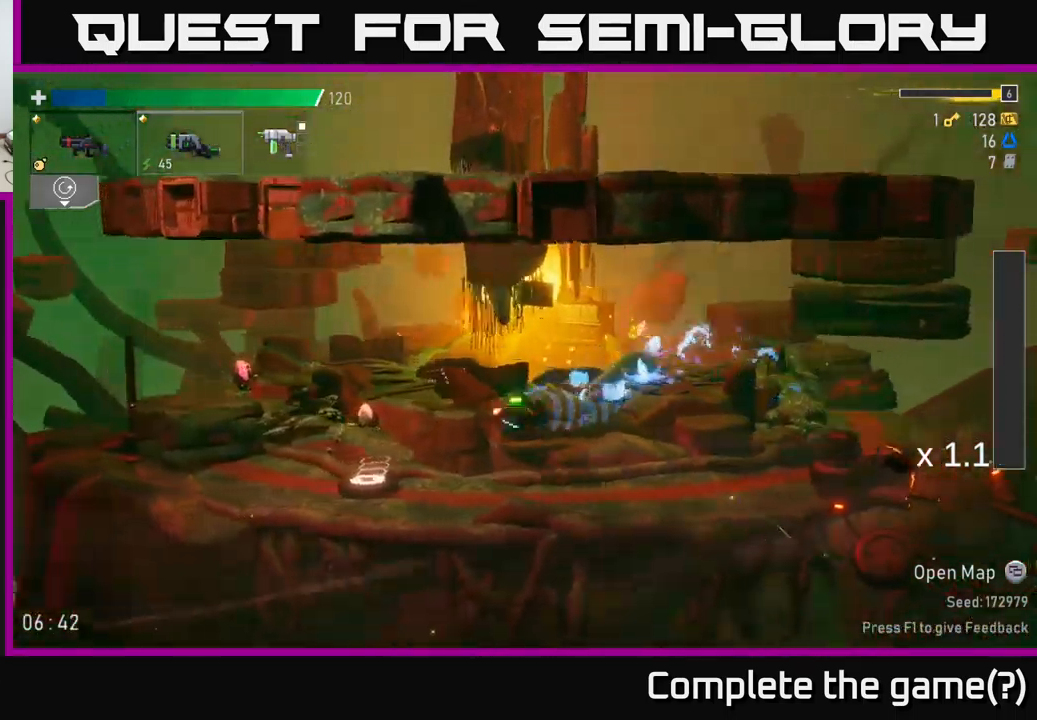
{"buttons": [], "left_stick": "left", "right_stick": "center", "events": [[33, "X", "up"], [217, "Y", "down"], [250, "left_stick", "right"], [317, "Y", "up"], [400, "Y", "down"], [400, "left_stick", "left"], [450, "Y", "up"]]}
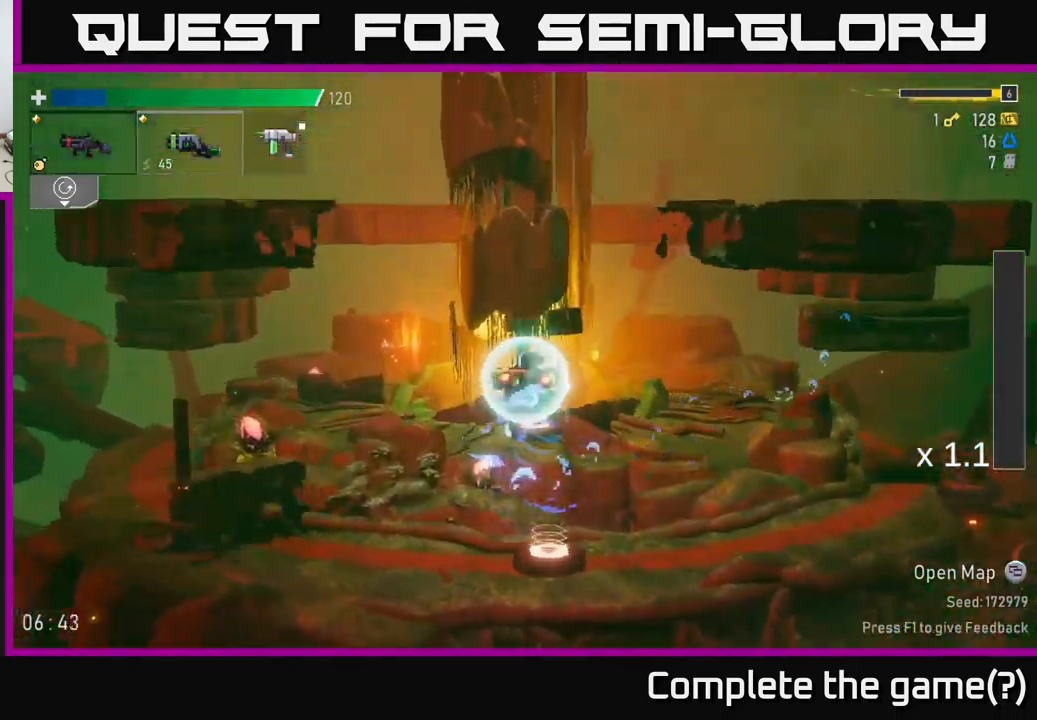
{"buttons": [], "left_stick": "right", "right_stick": "center", "events": [[67, "left_stick", "right"]]}
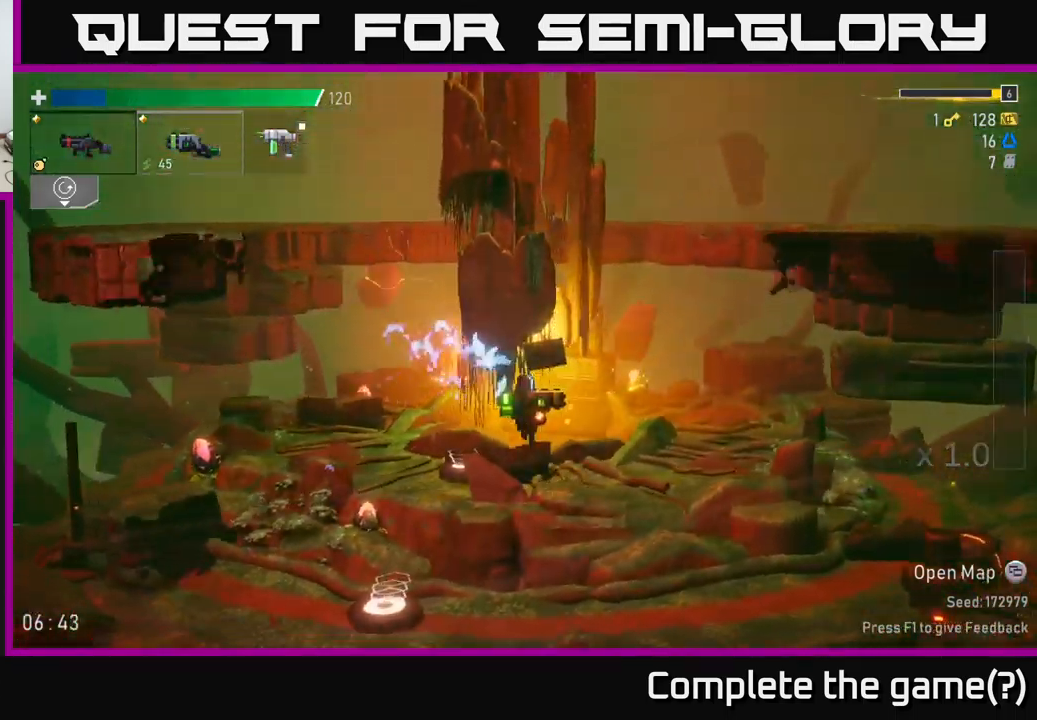
{"buttons": [], "left_stick": "right", "right_stick": "center", "events": [[150, "X", "down"], [250, "X", "up"]]}